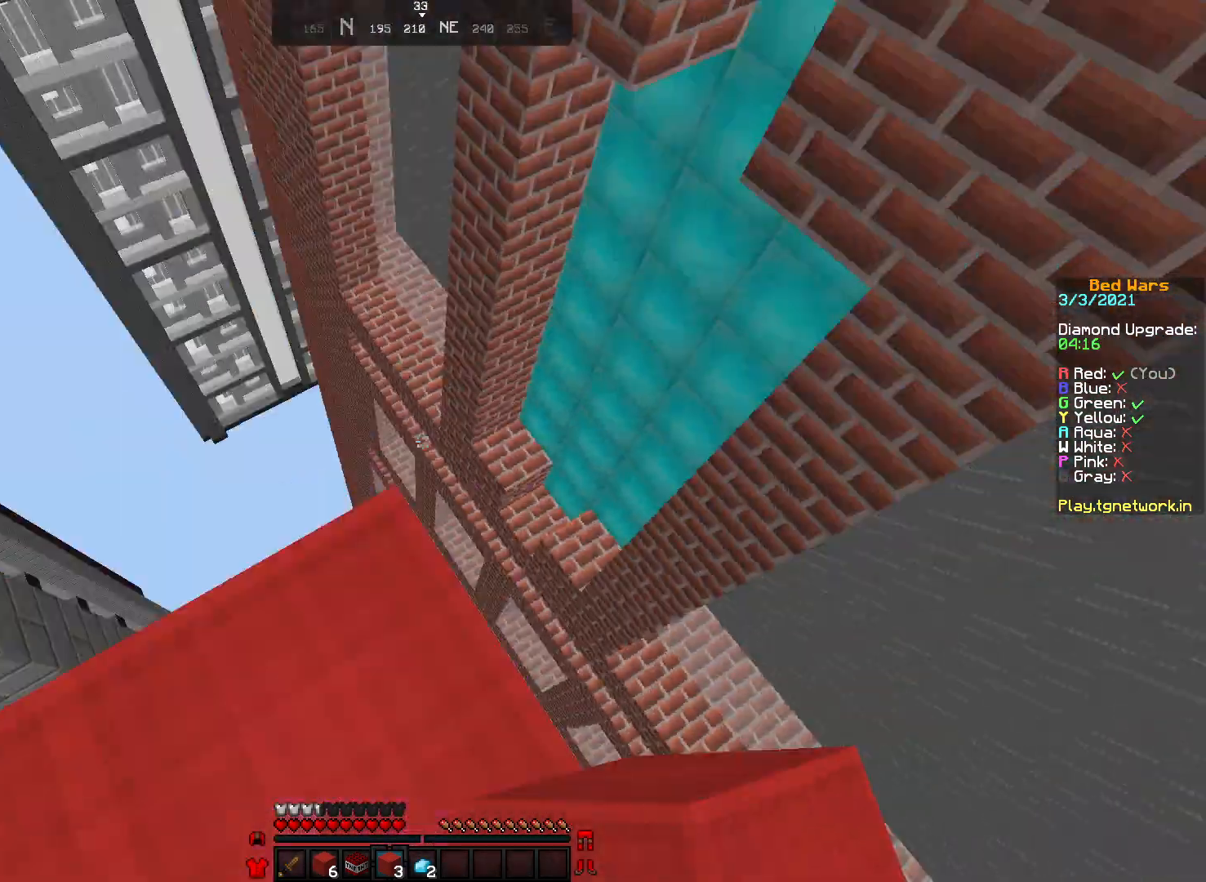
Gameplay with keyboard and mouse; each line is a JSON object with the keys and mouse buttons held at the frame after it. "events" lists presses ("down") and releases ("up") of "a", "d", "s", "w", "mouse_left" and "mouse_right" between this image and that frame as [ms after this image, input, new state], when the widget could be followed in between. "mouse_left", "mouse_right" = the "left", "right" buttons of the "mouse" list. No other keys are recorded. Fast repeated clicks can show as one long hold. Not read: mouse_move.
{"keys": ["w"], "mouse": [], "events": [[167, "w", "down"]]}
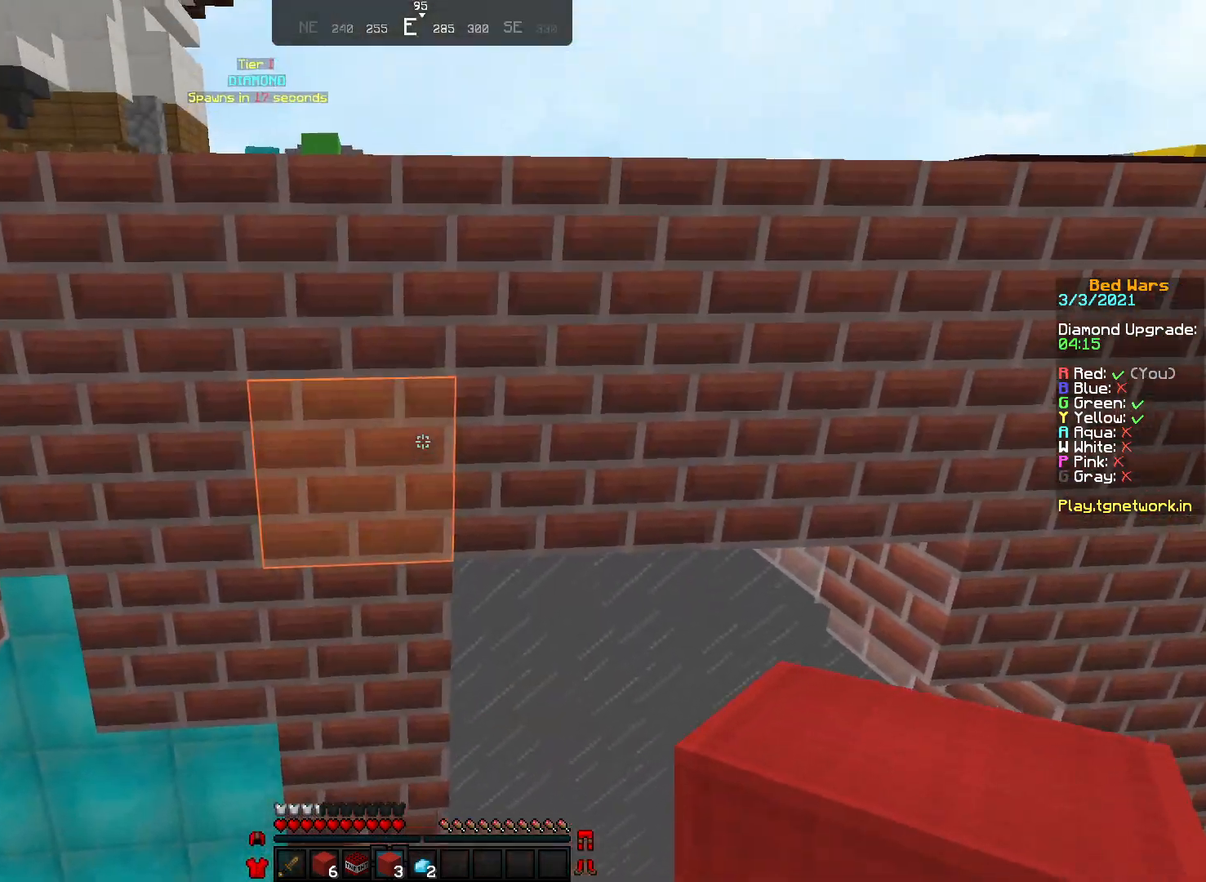
{"keys": ["s"], "mouse": [], "events": [[50, "w", "up"], [217, "s", "down"], [350, "mouse_right", "down"], [467, "mouse_right", "up"]]}
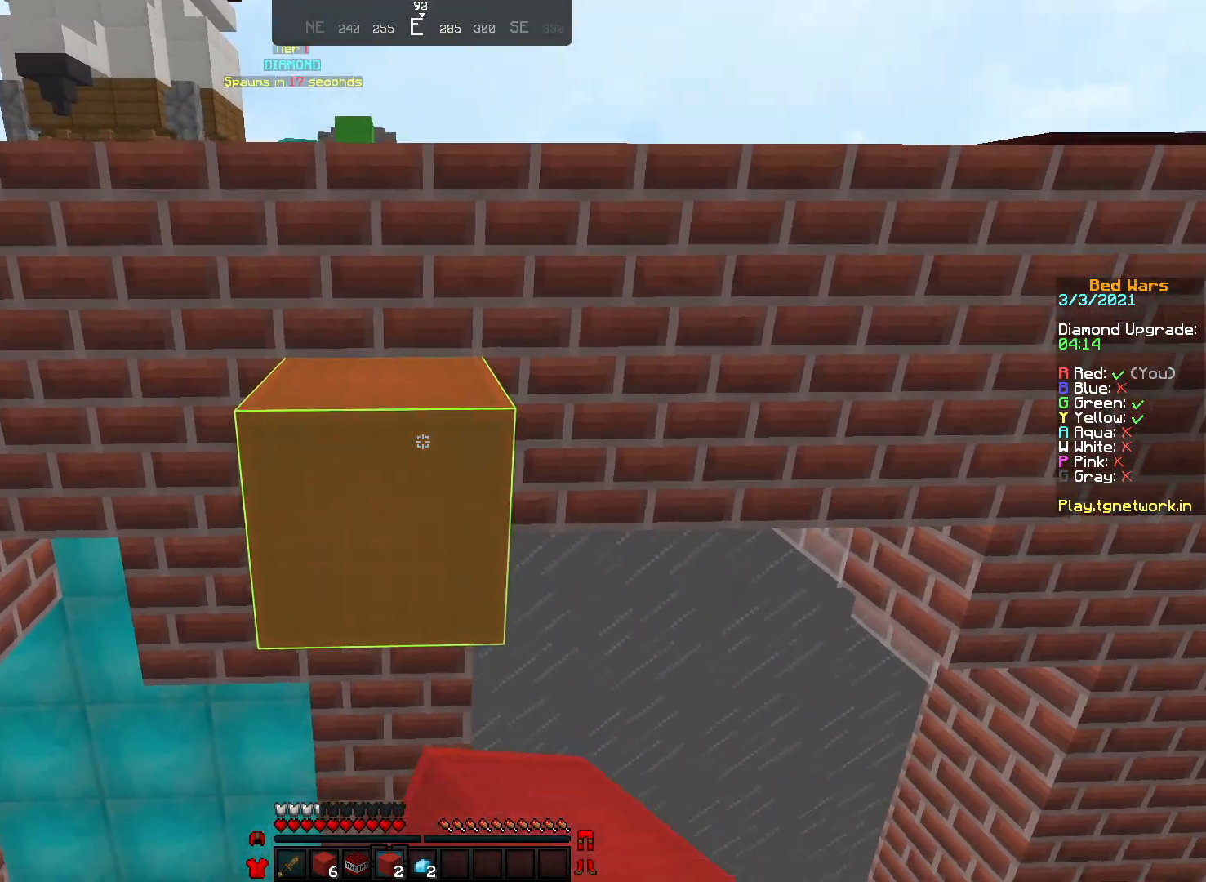
{"keys": [], "mouse": [], "events": [[67, "mouse_right", "down"], [150, "mouse_right", "up"], [217, "mouse_right", "down"], [300, "mouse_right", "up"], [467, "s", "up"]]}
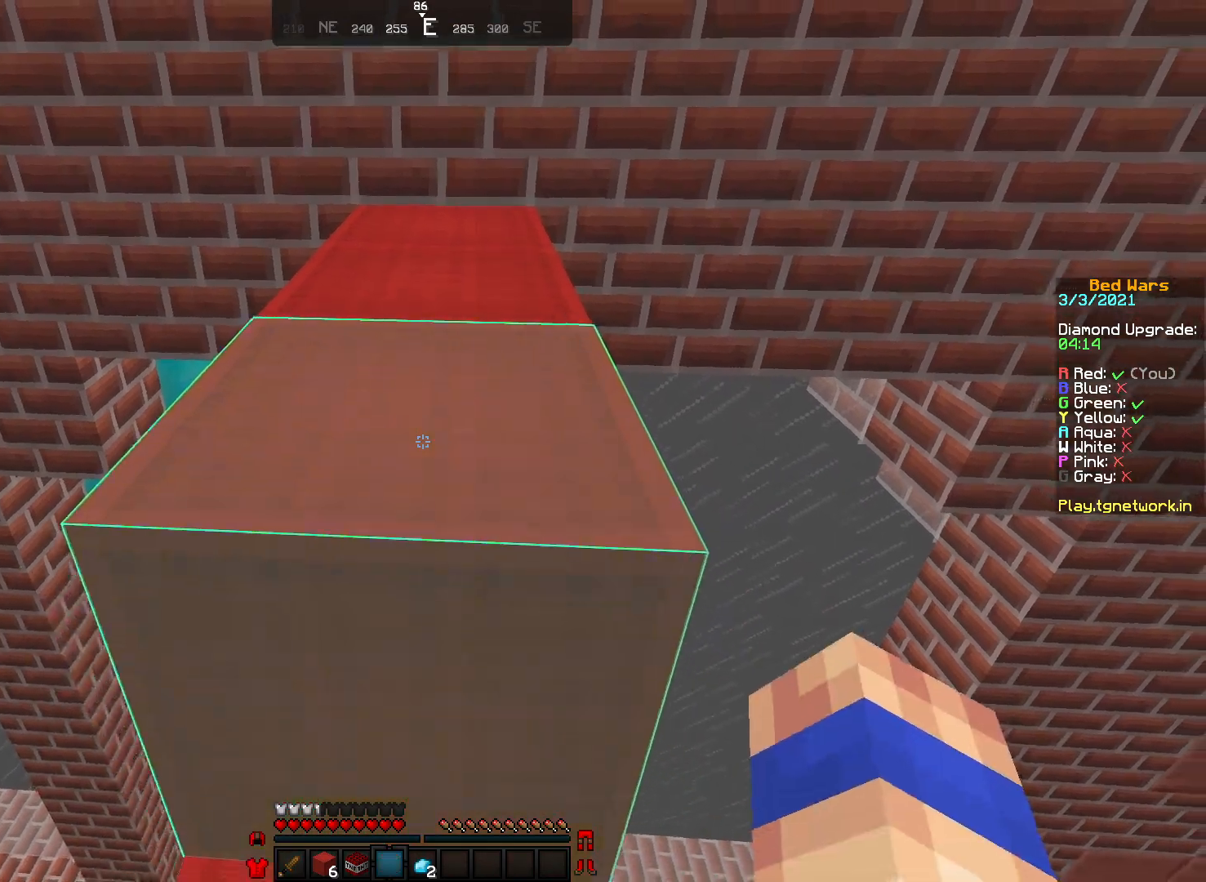
{"keys": ["w"], "mouse": [], "events": [[117, "w", "down"]]}
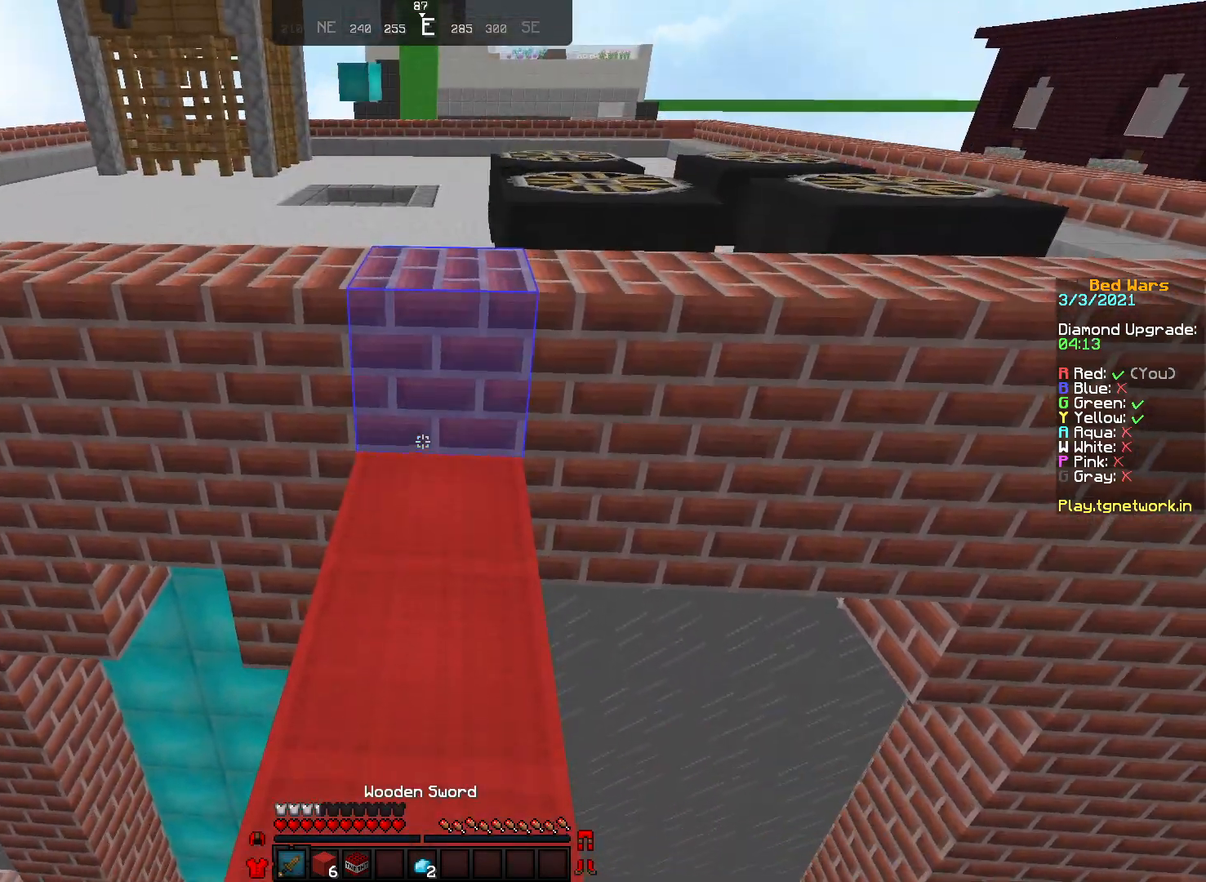
{"keys": ["w"], "mouse": [], "events": [[167, "w", "up"], [267, "w", "down"], [367, "w", "up"], [417, "w", "down"]]}
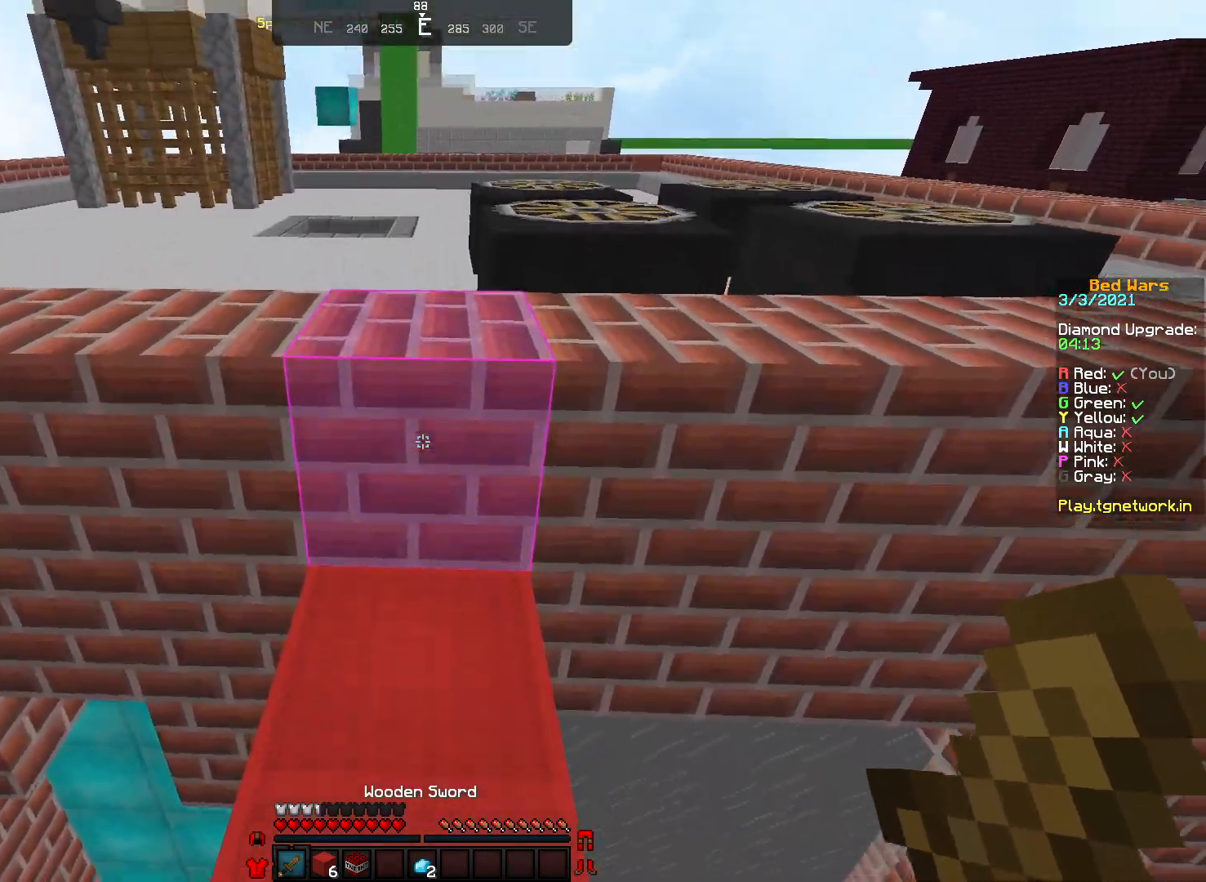
{"keys": ["w"], "mouse": [], "events": [[367, "mouse_left", "down"], [450, "mouse_left", "up"]]}
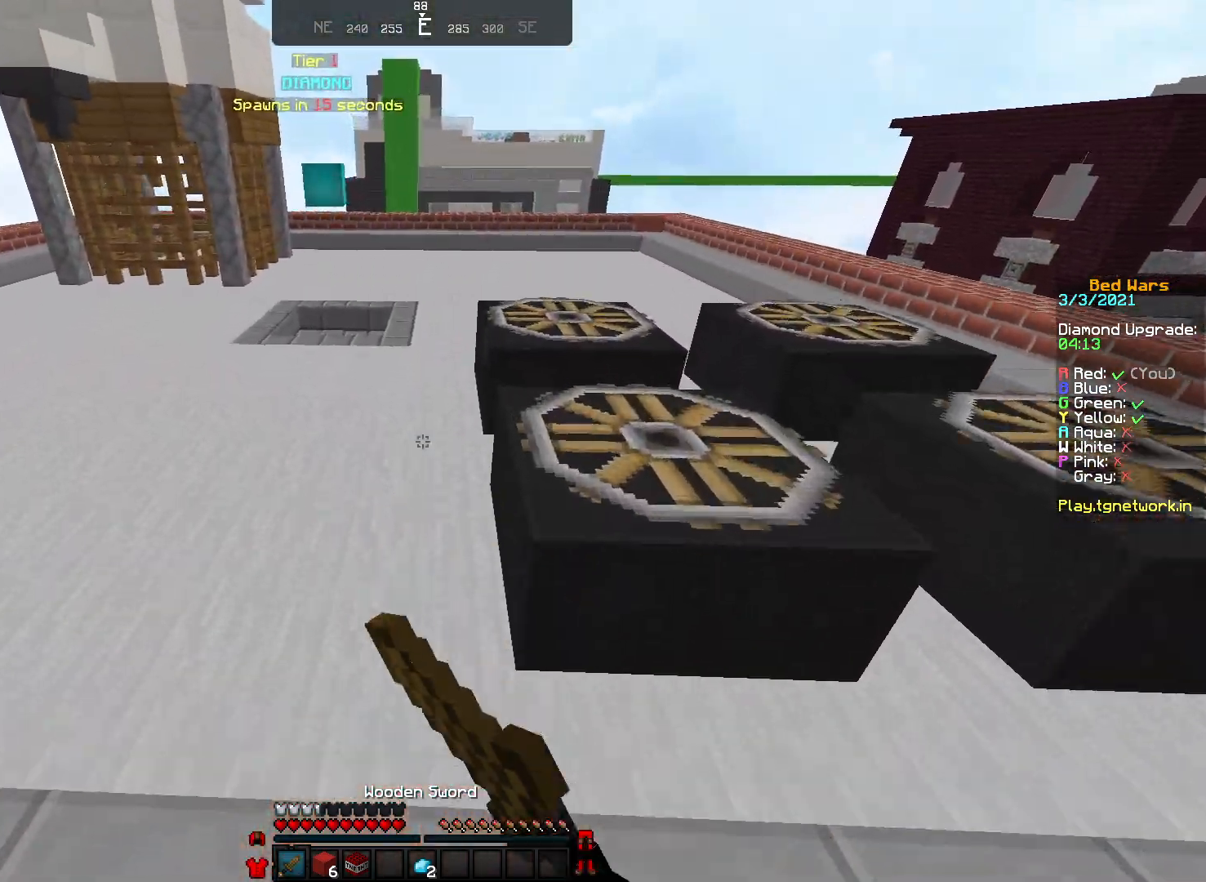
{"keys": ["w"], "mouse": ["left"], "events": [[17, "mouse_left", "down"], [117, "mouse_left", "up"], [133, "mouse_left", "down"], [183, "mouse_left", "up"], [200, "mouse_left", "down"], [350, "mouse_left", "up"], [450, "mouse_left", "down"]]}
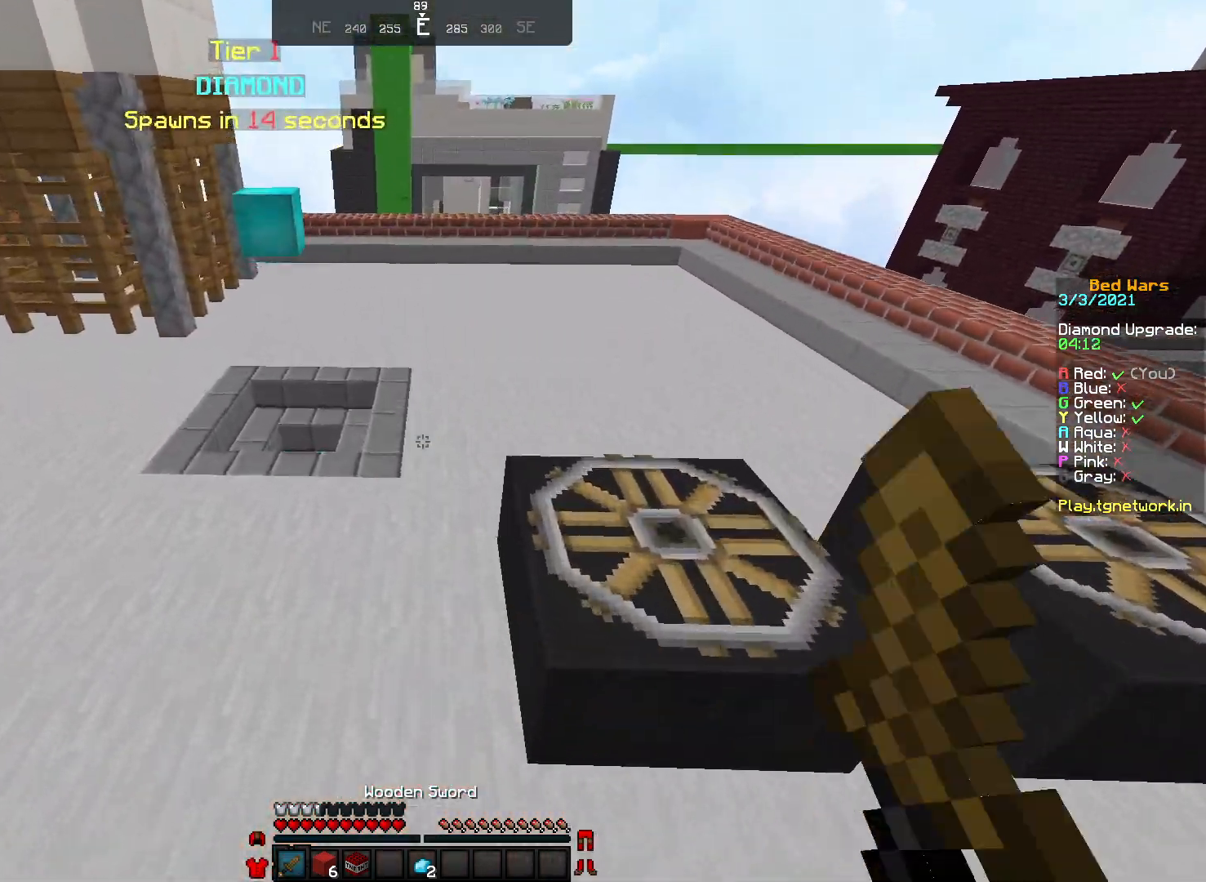
{"keys": ["w"], "mouse": [], "events": [[67, "mouse_left", "up"]]}
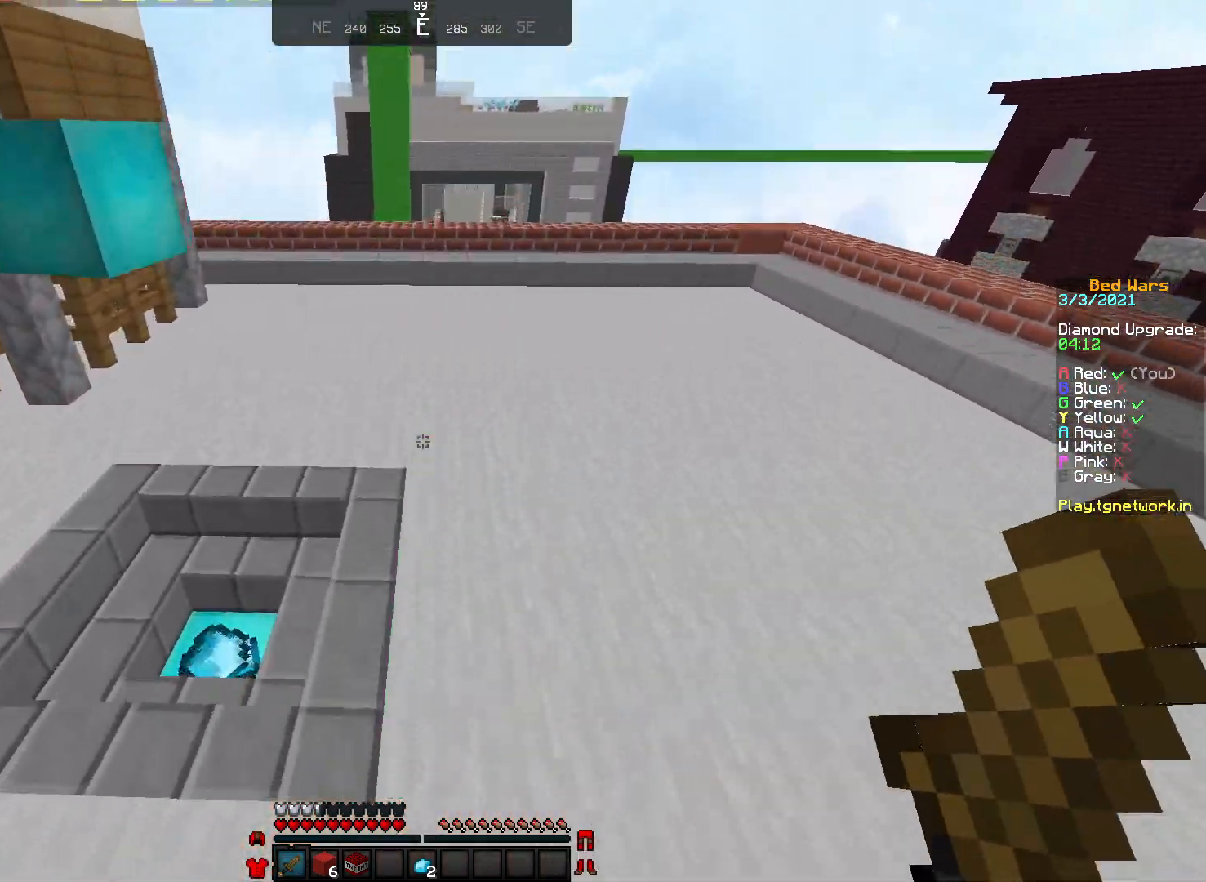
{"keys": ["w"], "mouse": [], "events": [[217, "mouse_left", "down"], [317, "mouse_left", "up"], [367, "mouse_left", "down"], [500, "mouse_left", "up"]]}
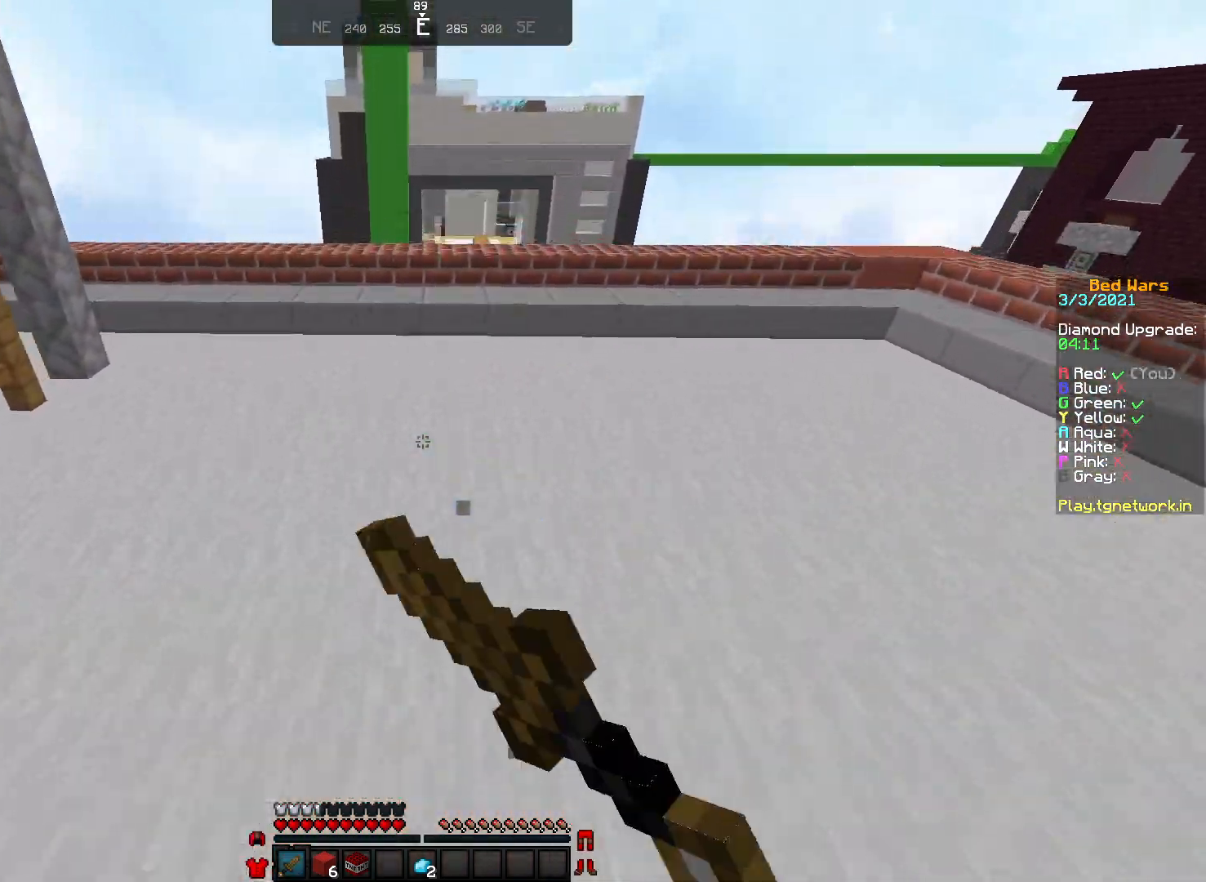
{"keys": ["w"], "mouse": [], "events": []}
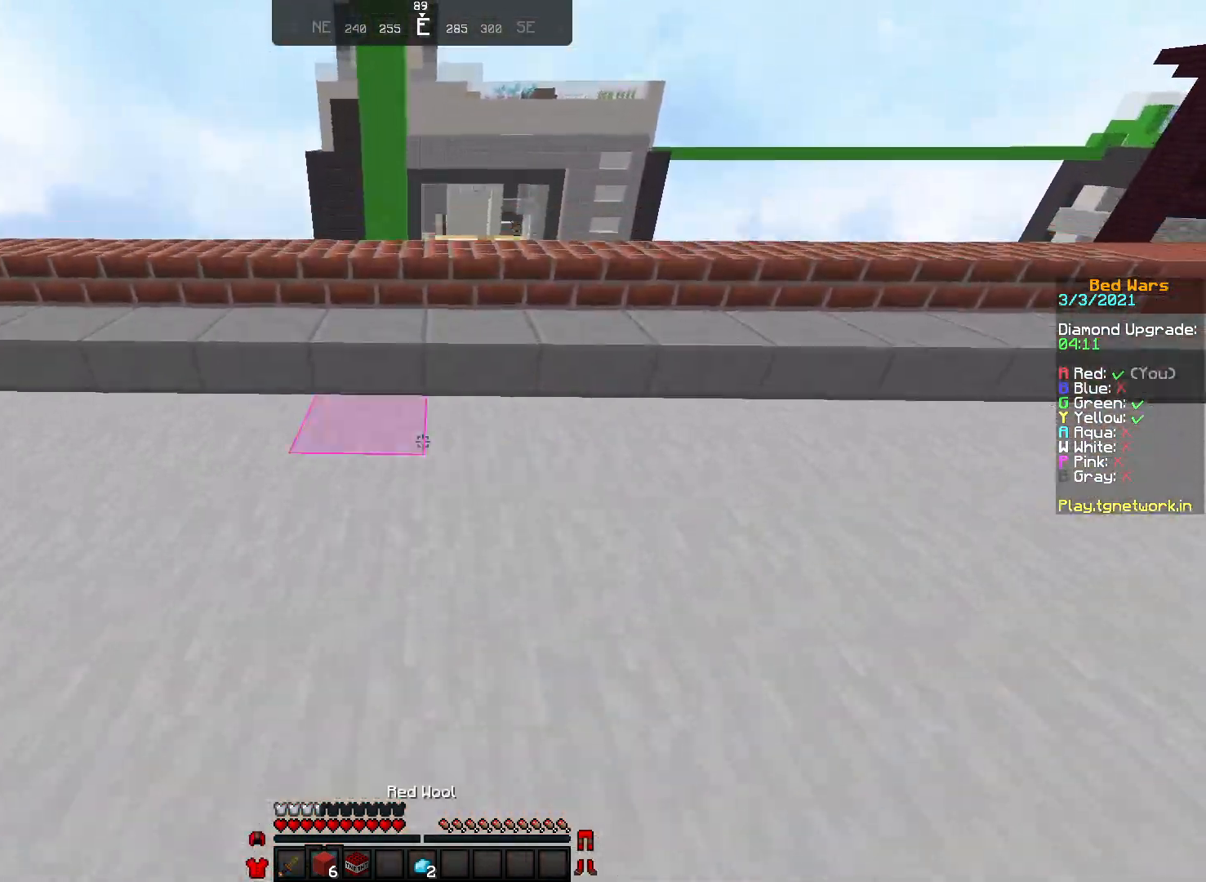
{"keys": ["d", "w"], "mouse": [], "events": [[267, "d", "down"]]}
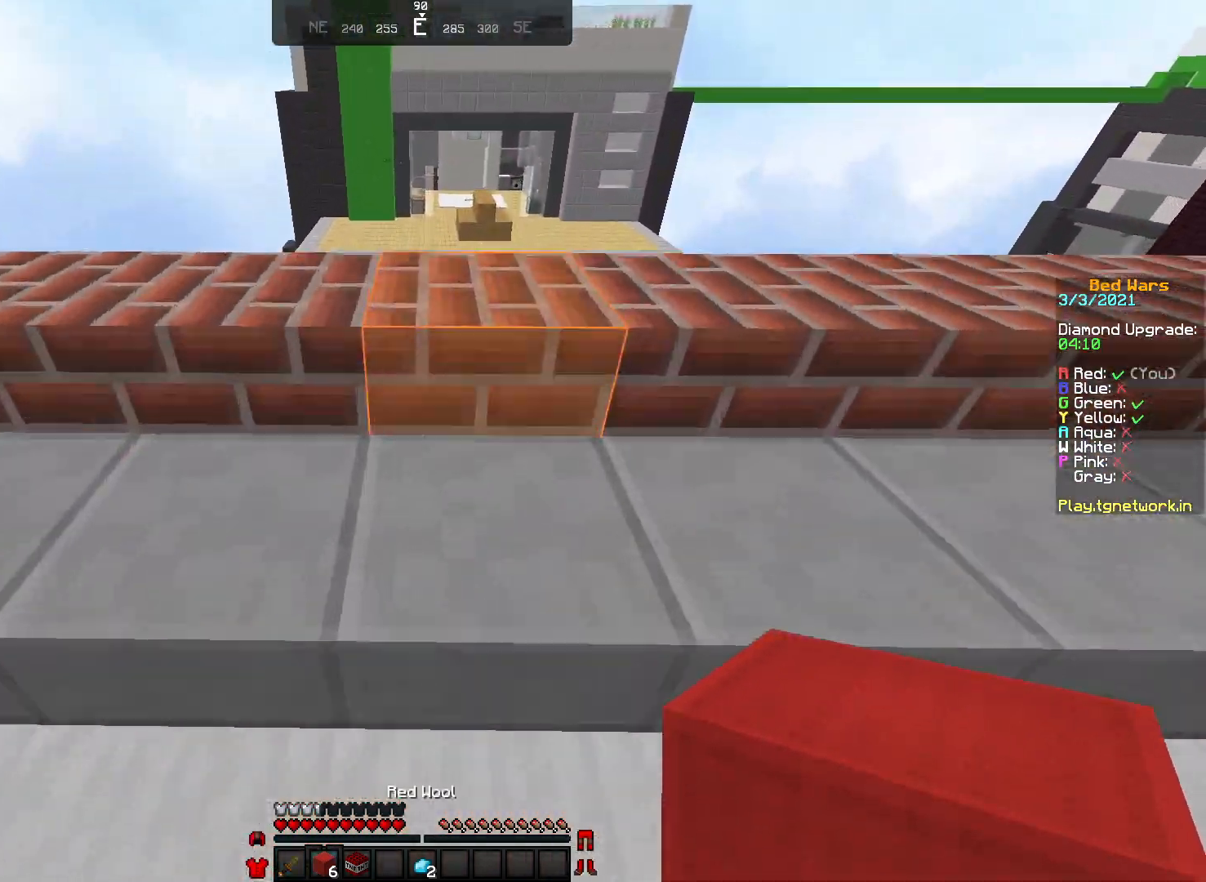
{"keys": ["d"], "mouse": [], "events": [[317, "w", "up"]]}
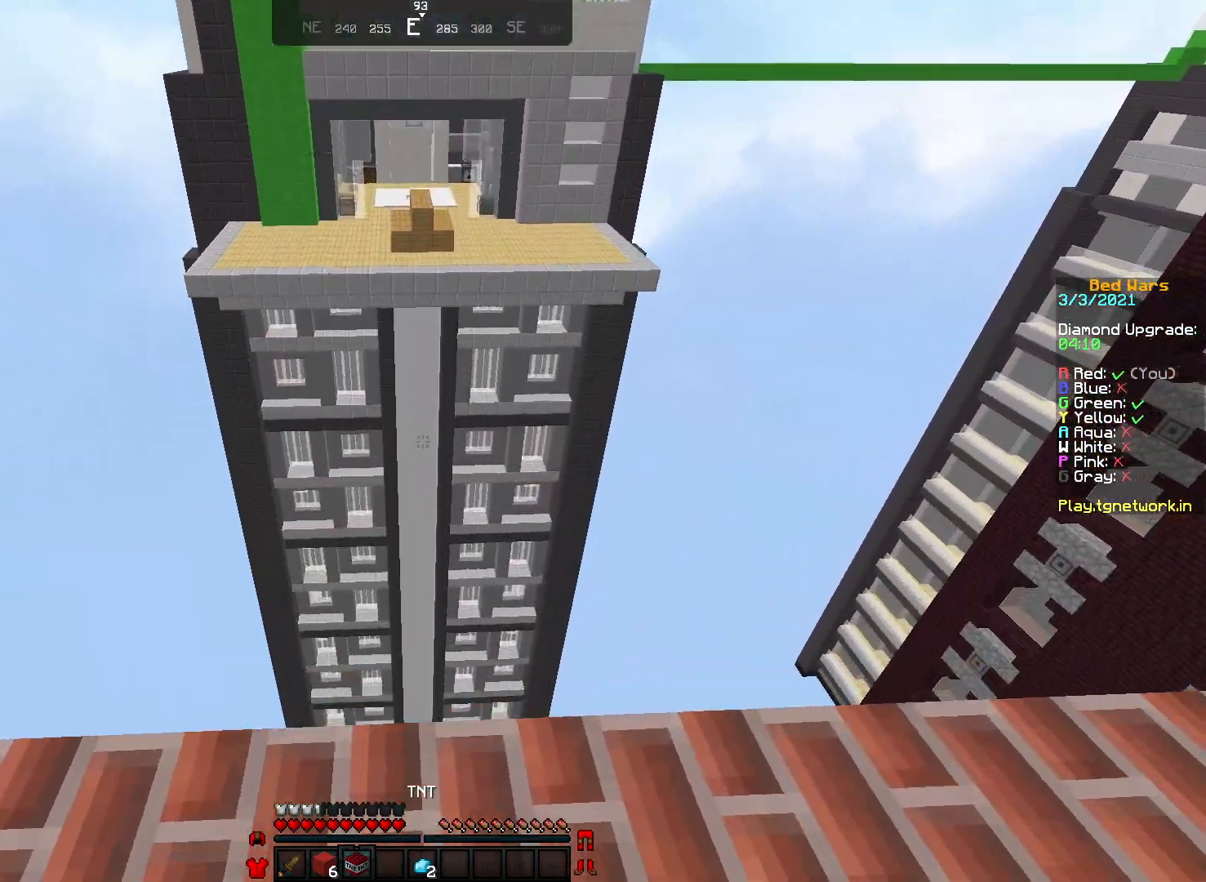
{"keys": [], "mouse": [], "events": [[50, "d", "up"]]}
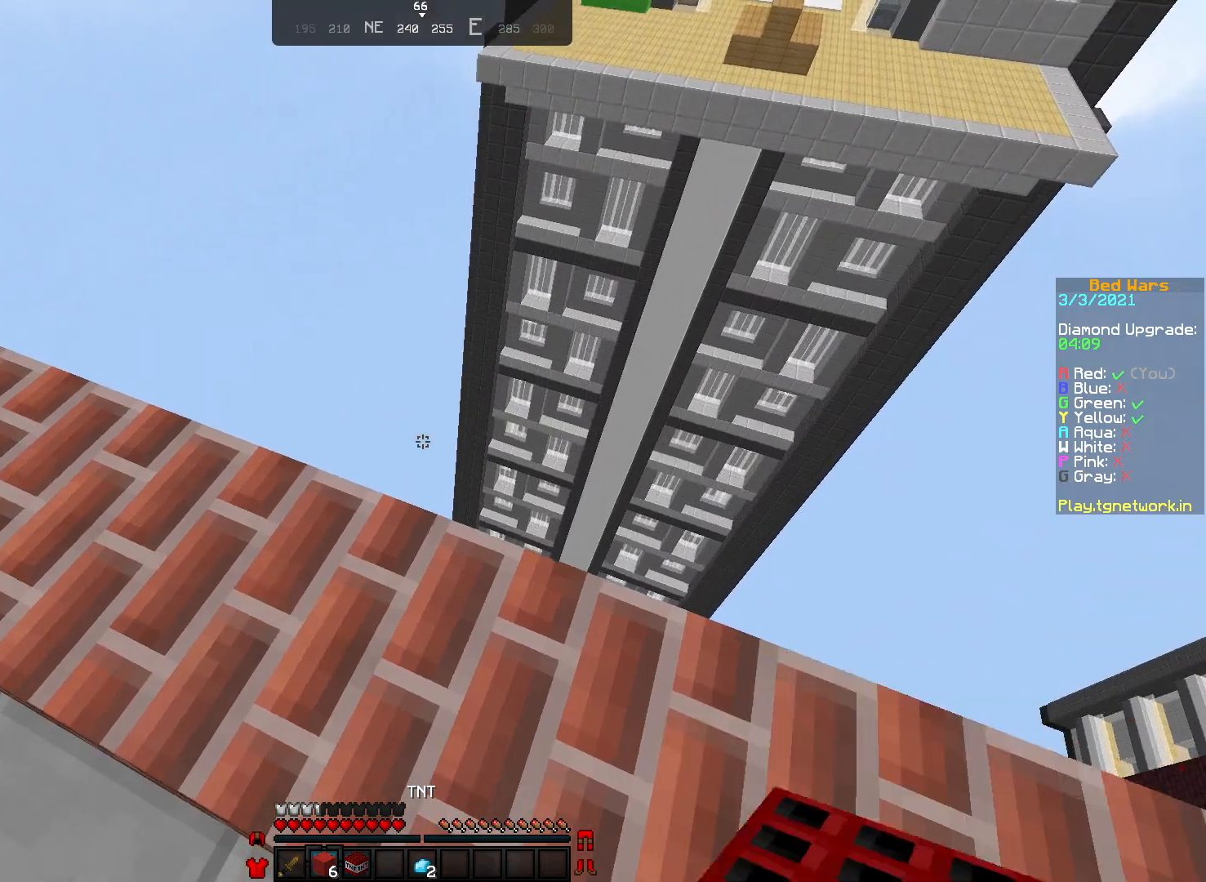
{"keys": [], "mouse": [], "events": [[200, "d", "down"], [367, "d", "up"]]}
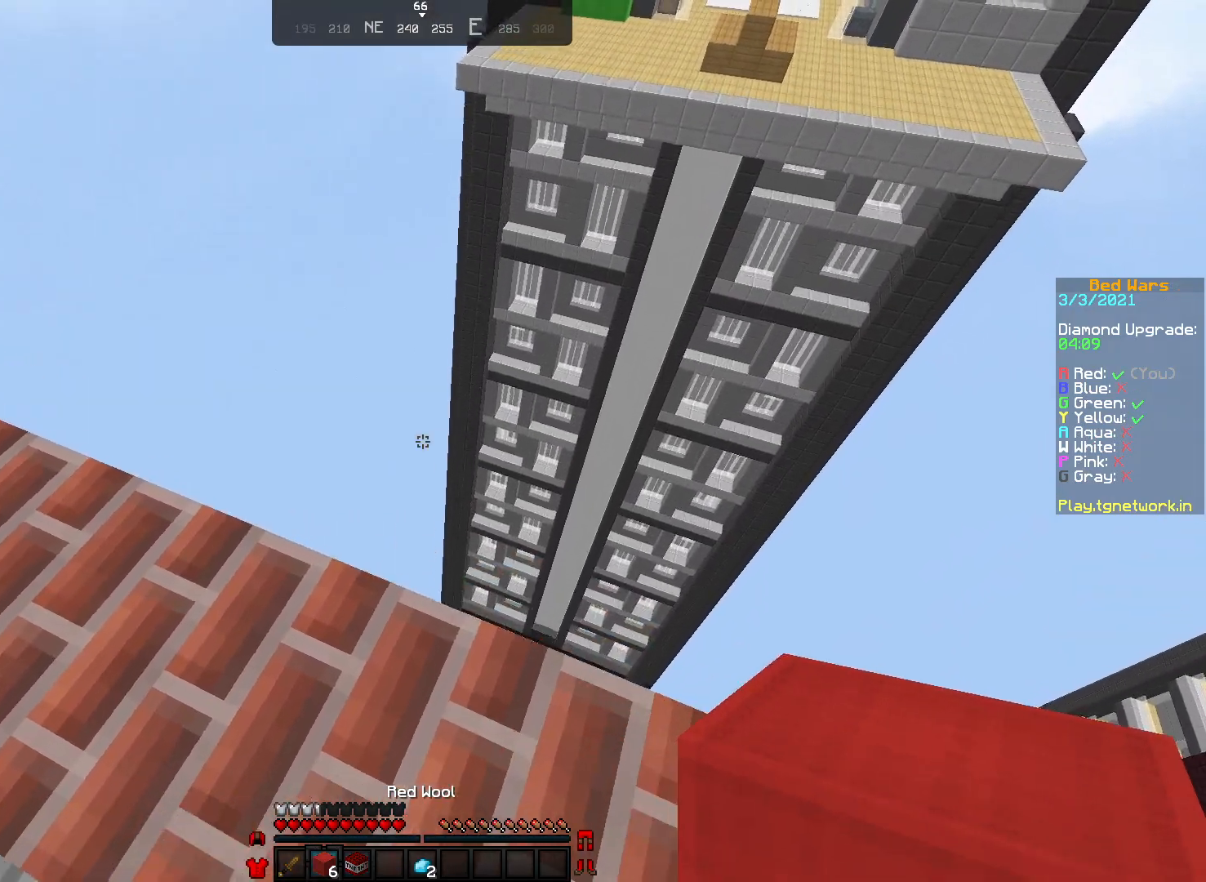
{"keys": [], "mouse": ["left"], "events": [[300, "mouse_left", "down"], [450, "mouse_left", "up"], [500, "mouse_left", "down"]]}
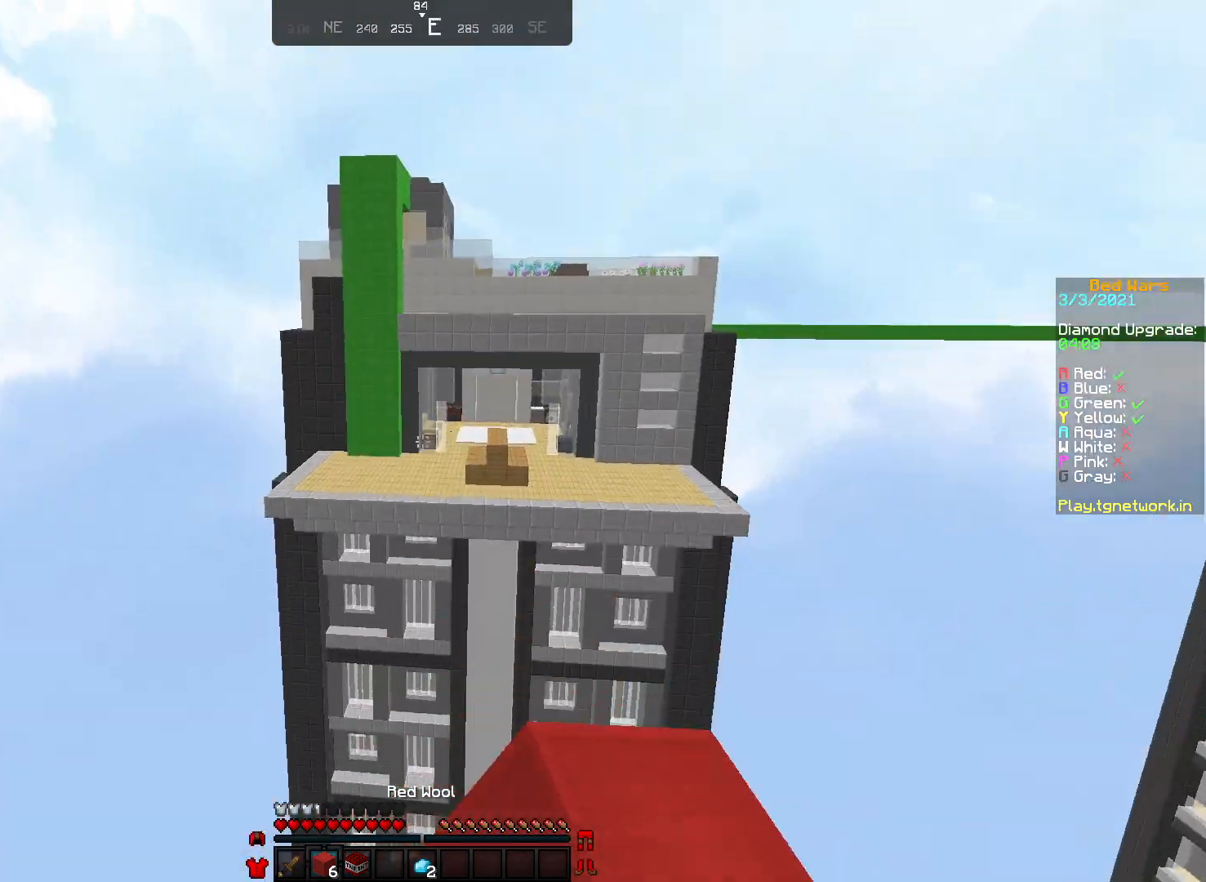
{"keys": [], "mouse": [], "events": [[50, "mouse_left", "up"]]}
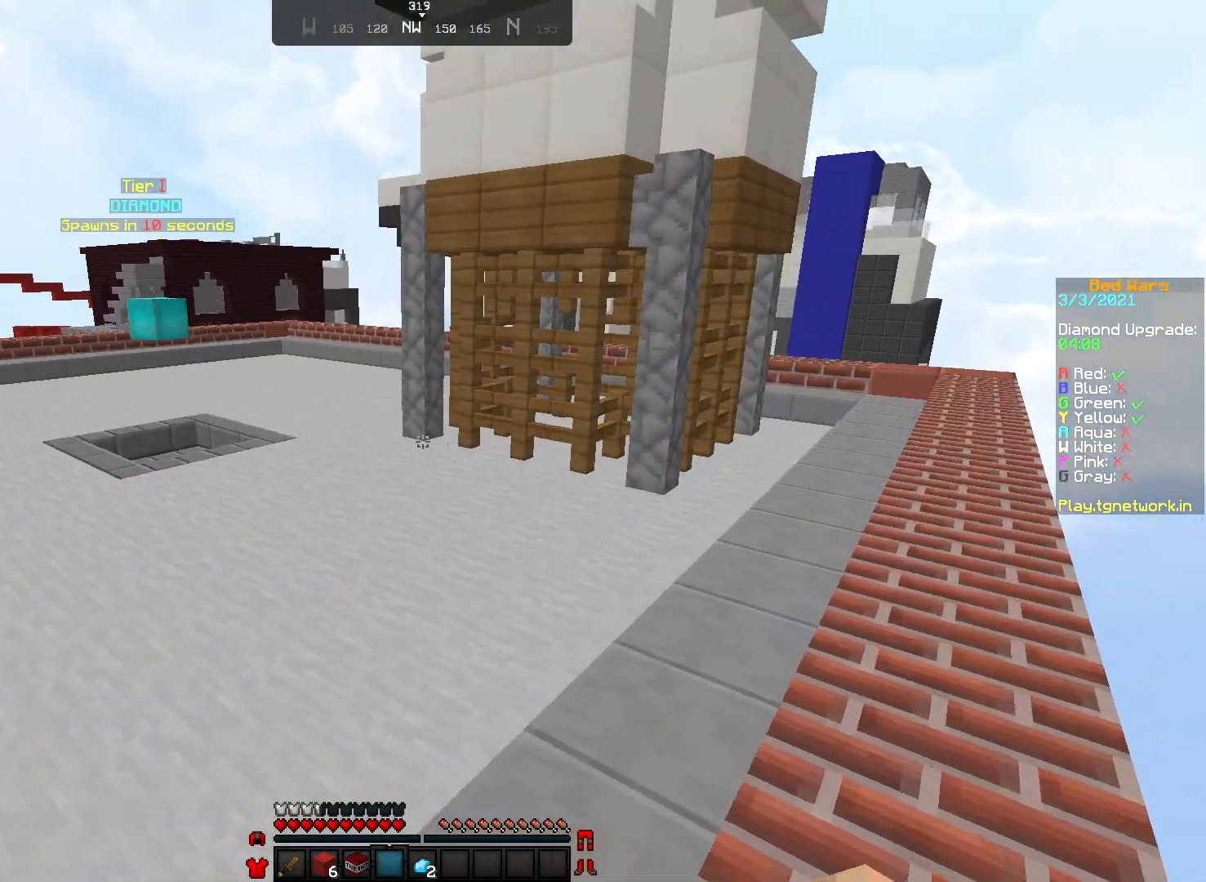
{"keys": [], "mouse": [], "events": []}
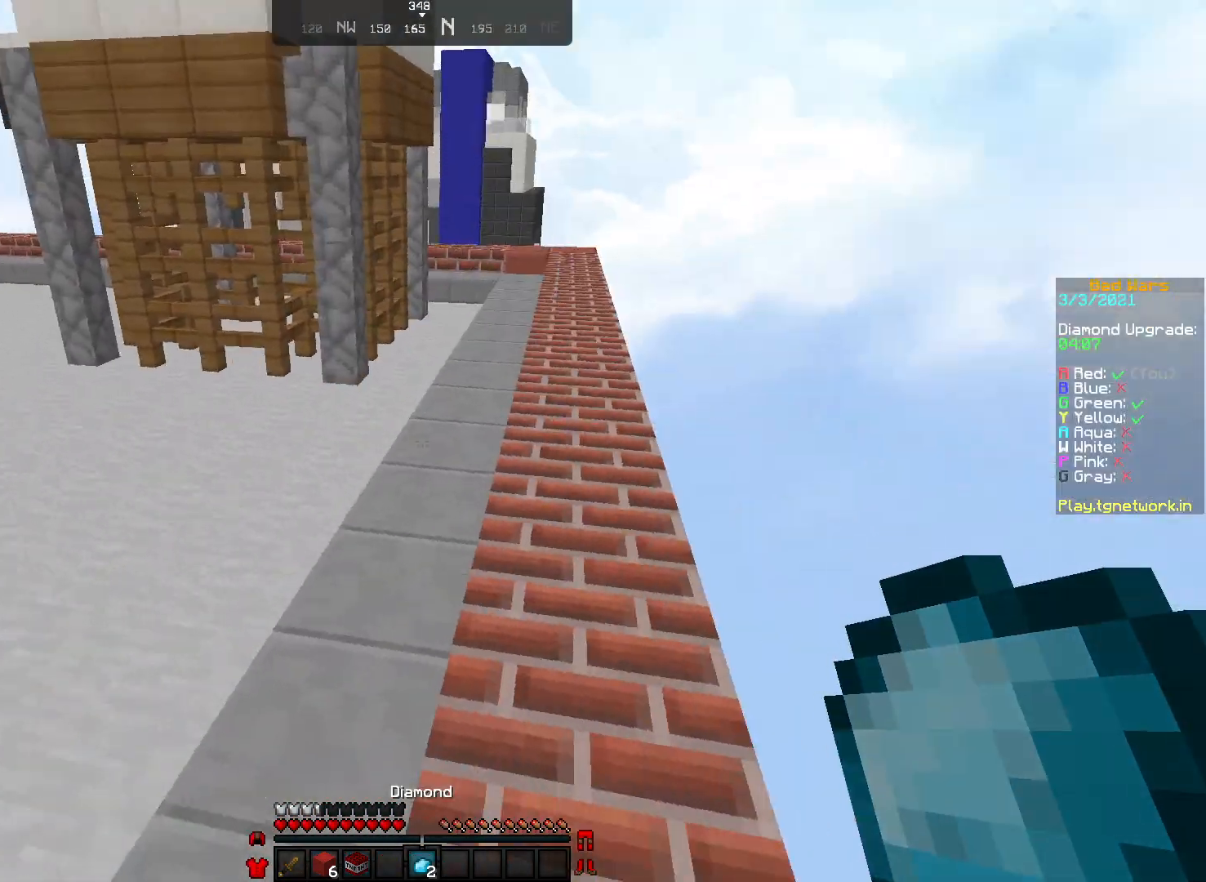
{"keys": [], "mouse": [], "events": []}
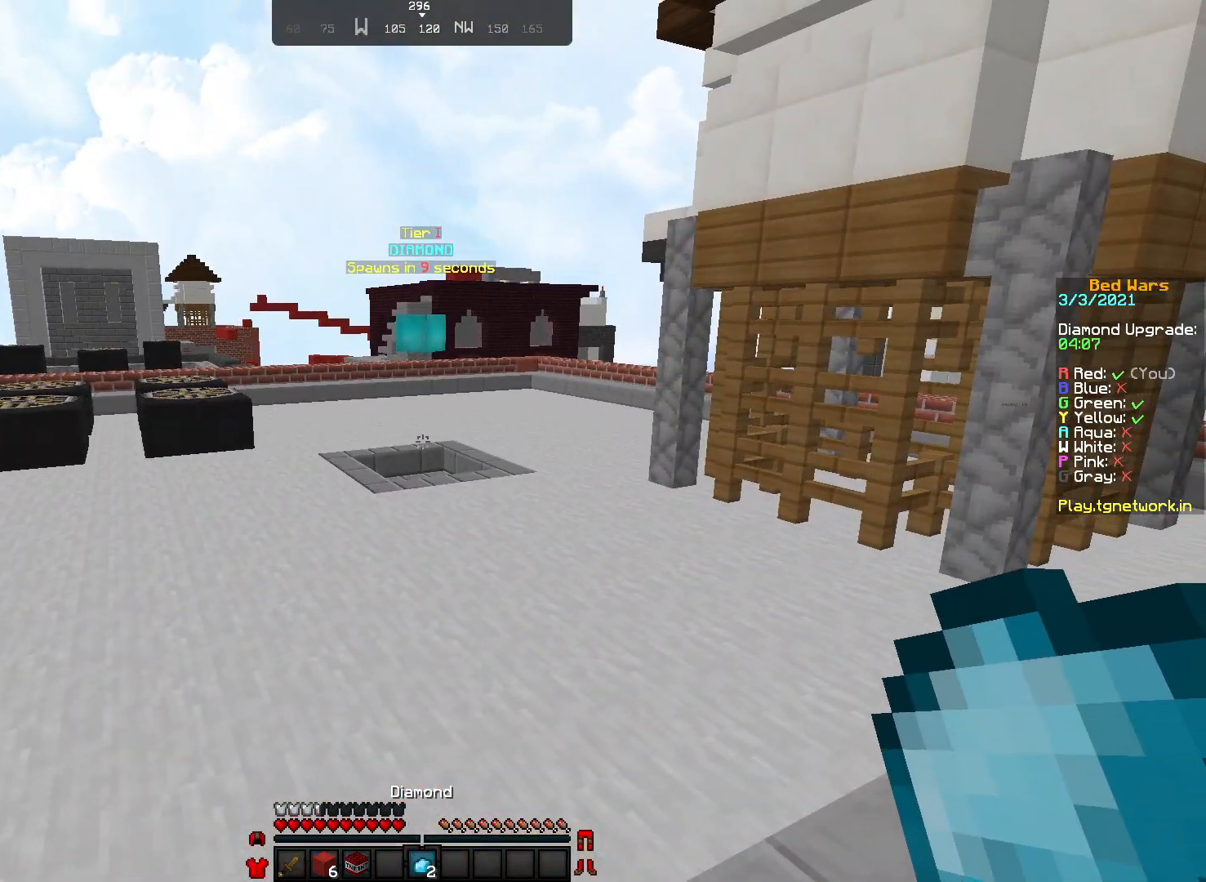
{"keys": [], "mouse": [], "events": []}
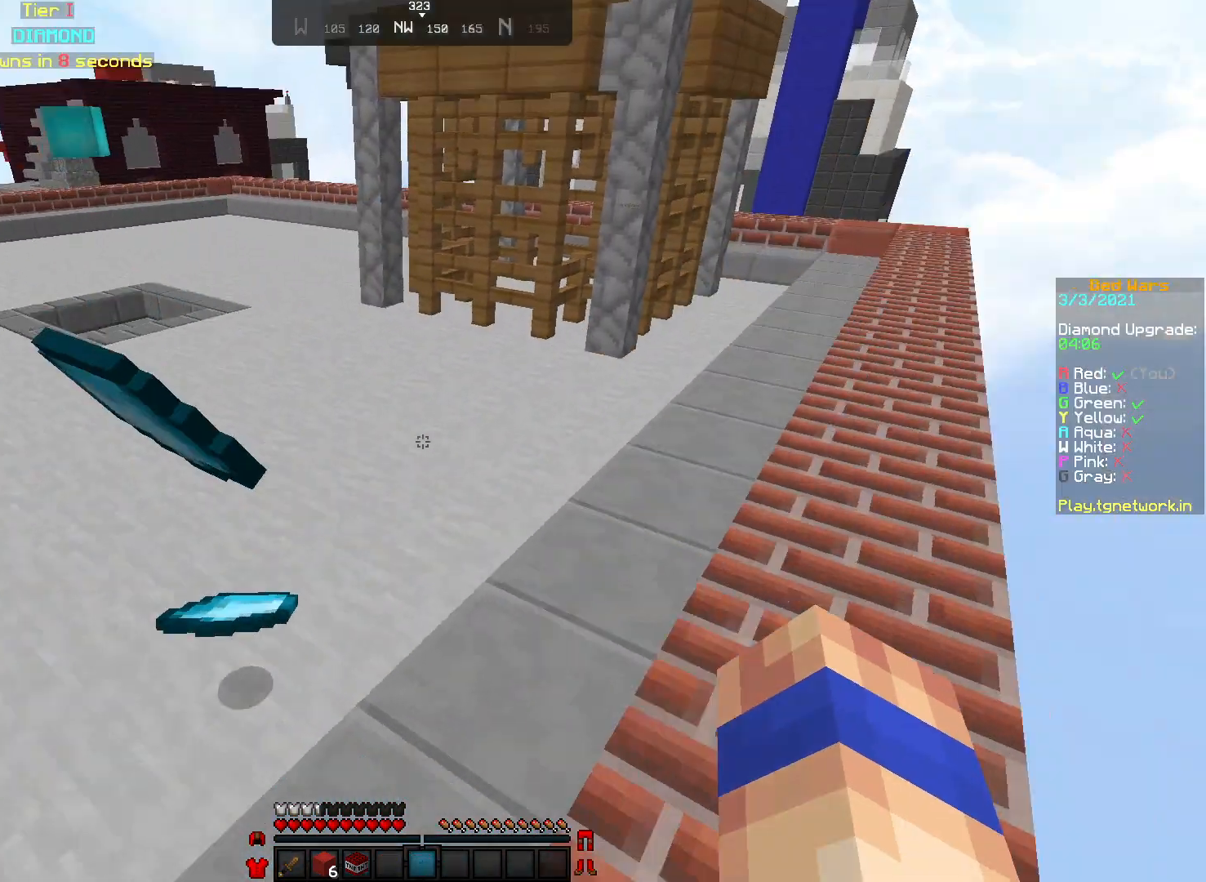
{"keys": [], "mouse": [], "events": []}
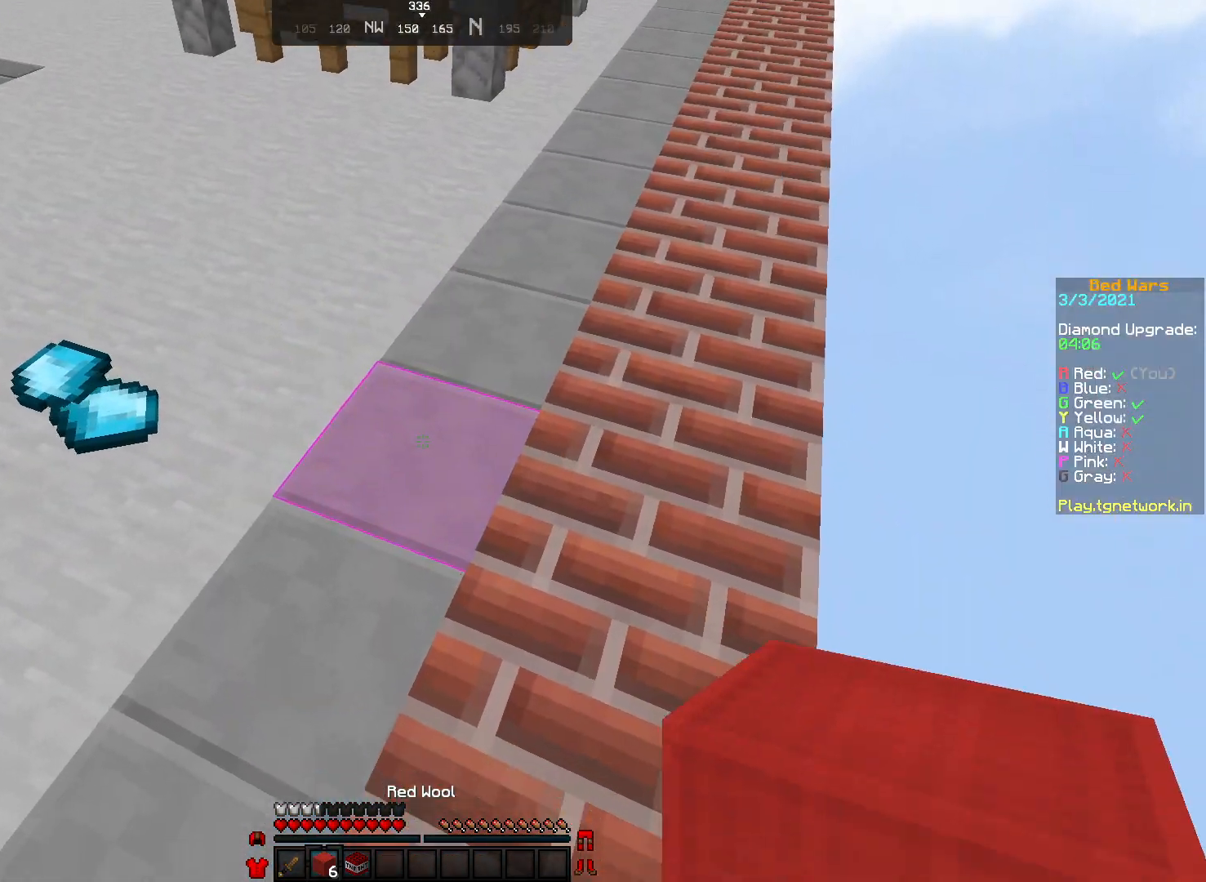
{"keys": [], "mouse": [], "events": []}
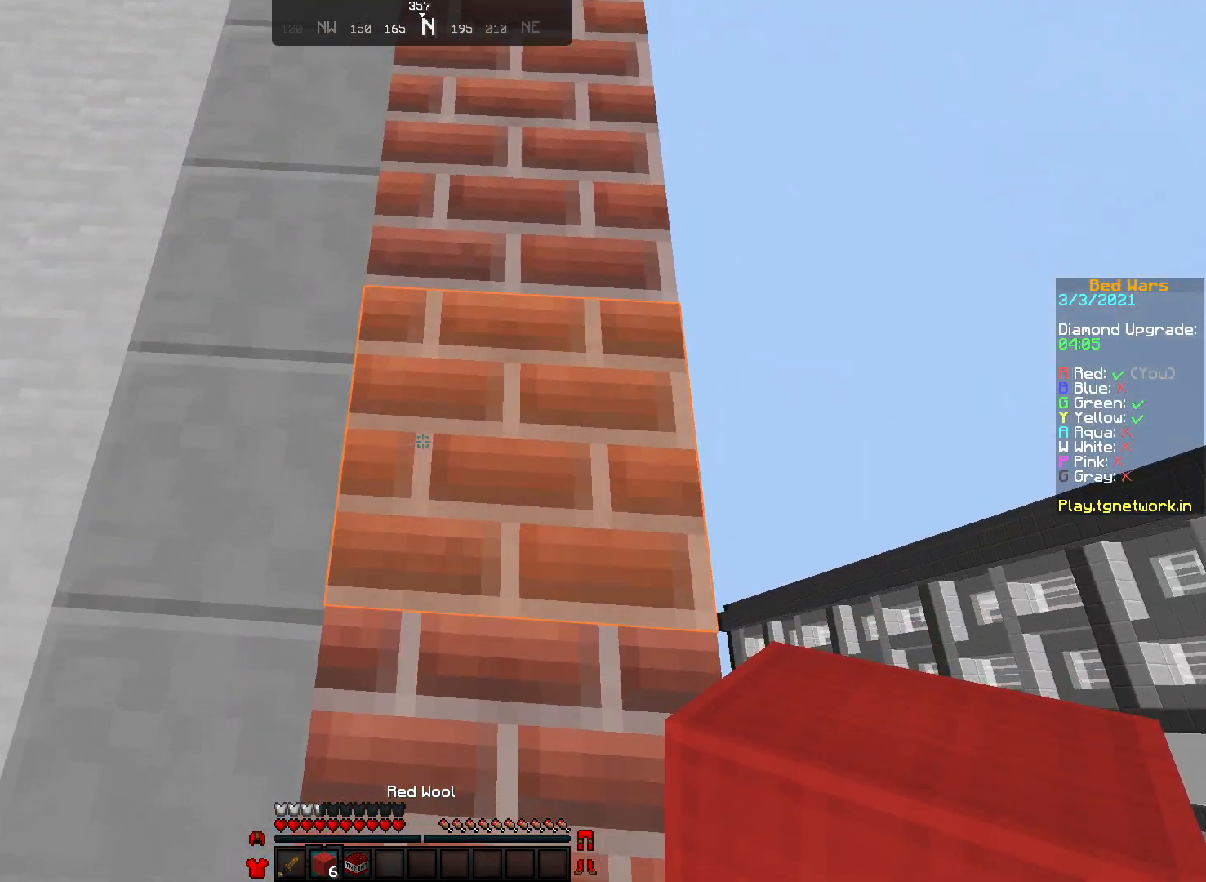
{"keys": ["d", "s"], "mouse": [], "events": [[300, "d", "down"], [350, "s", "down"]]}
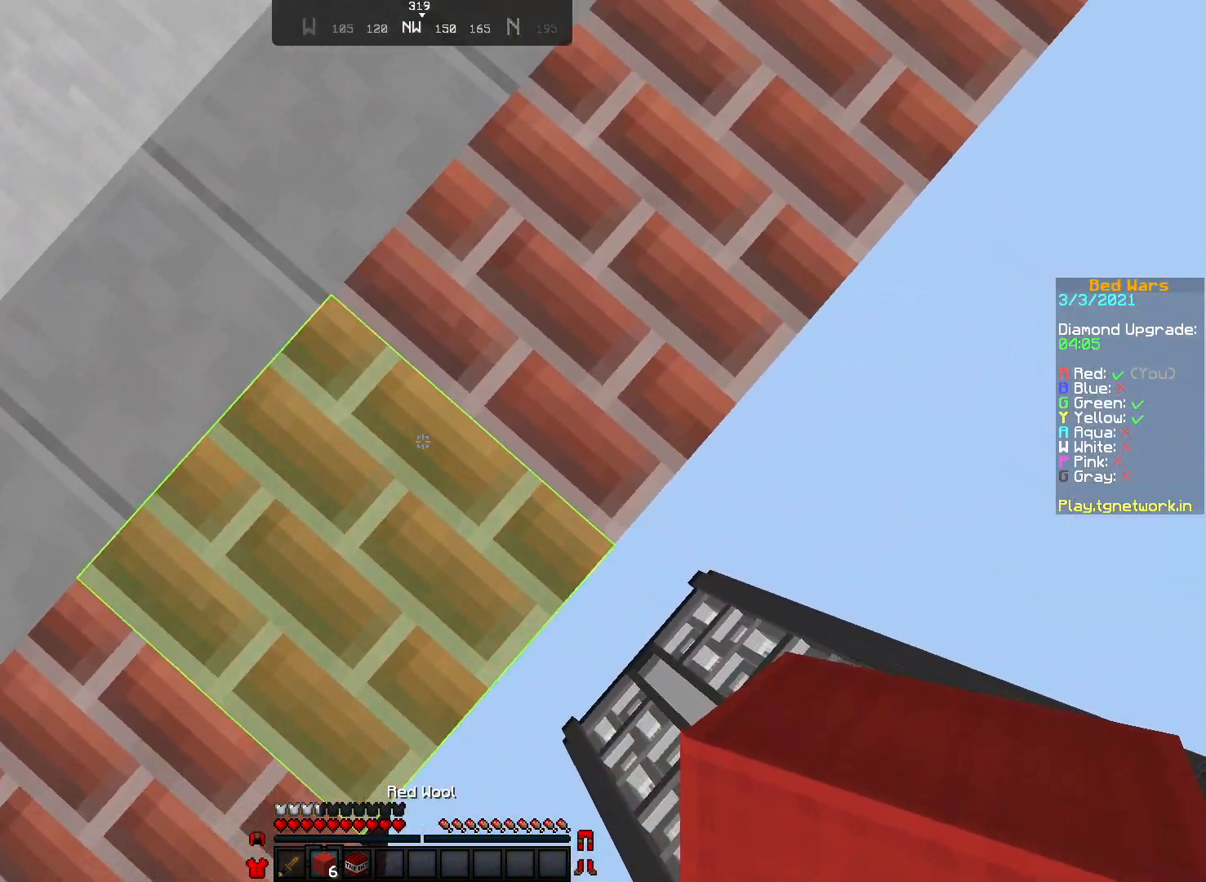
{"keys": ["d", "s"], "mouse": [], "events": [[217, "s", "up"], [450, "s", "down"], [467, "s", "up"], [483, "s", "down"]]}
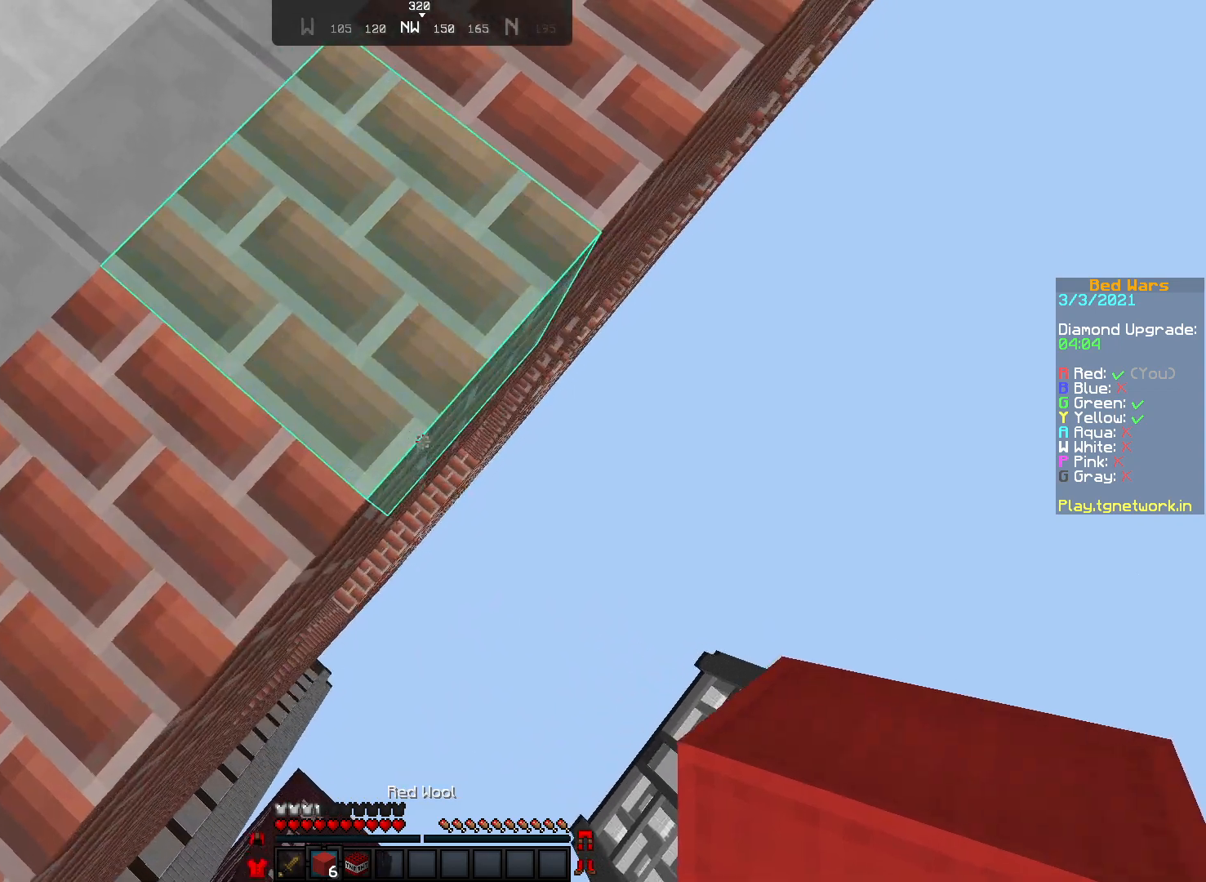
{"keys": ["d"], "mouse": [], "events": [[217, "s", "up"]]}
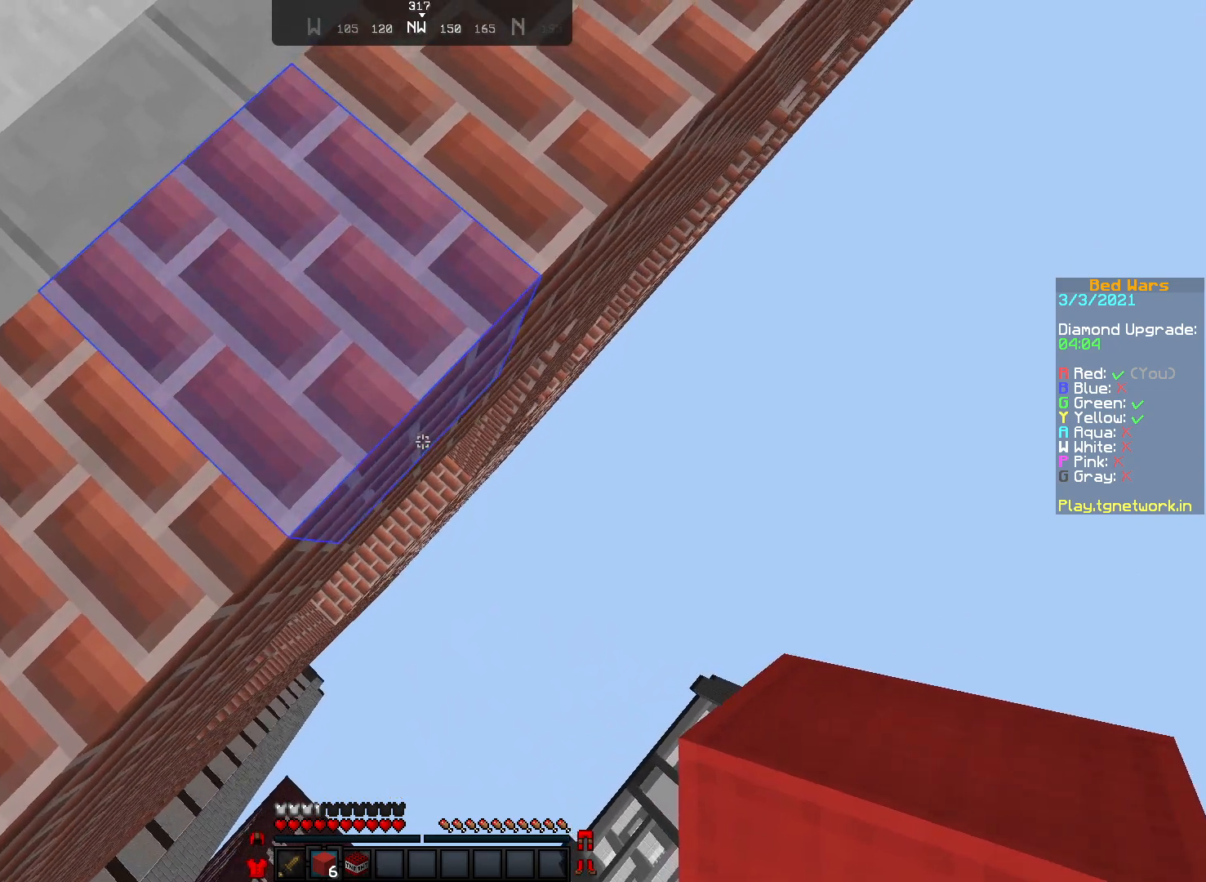
{"keys": ["d", "s"], "mouse": ["right"], "events": [[67, "s", "down"], [167, "mouse_right", "down"]]}
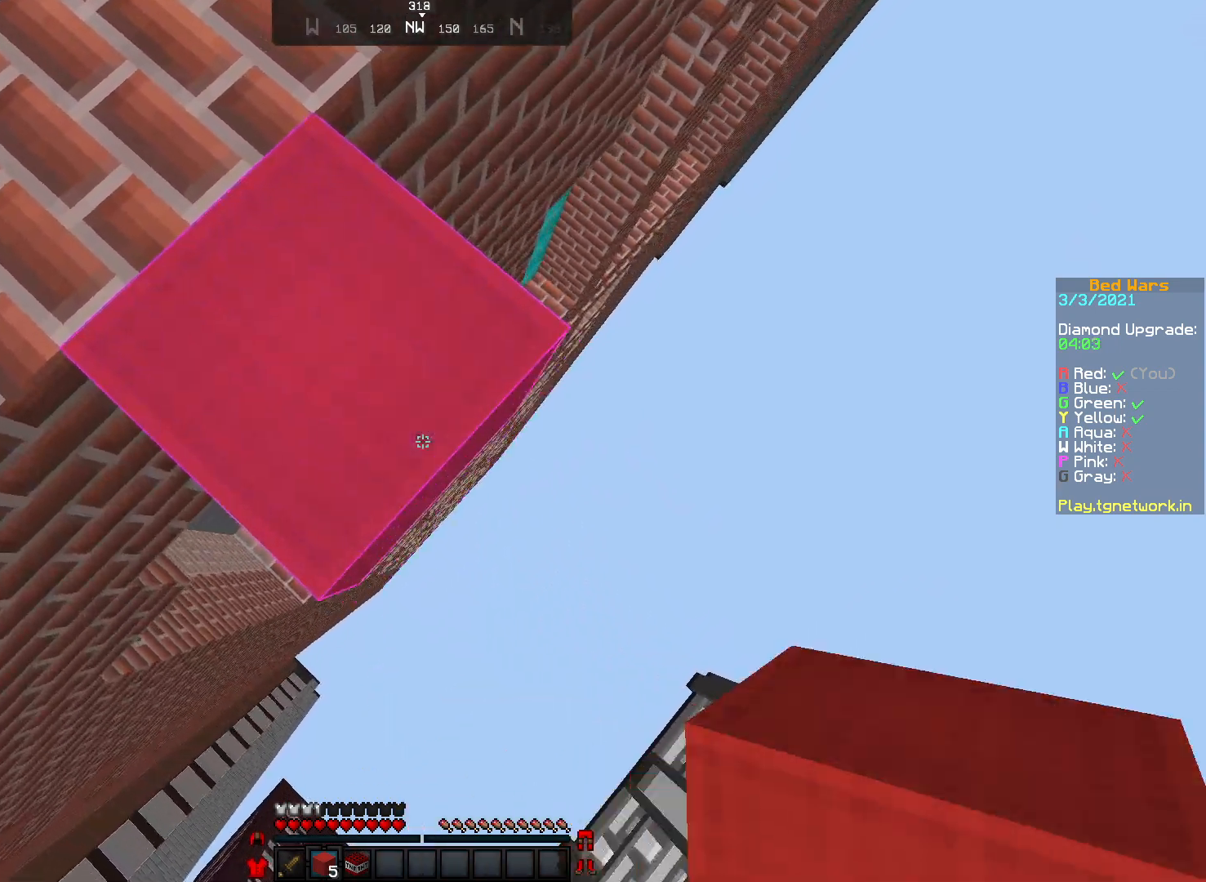
{"keys": ["d", "s"], "mouse": ["right"], "events": []}
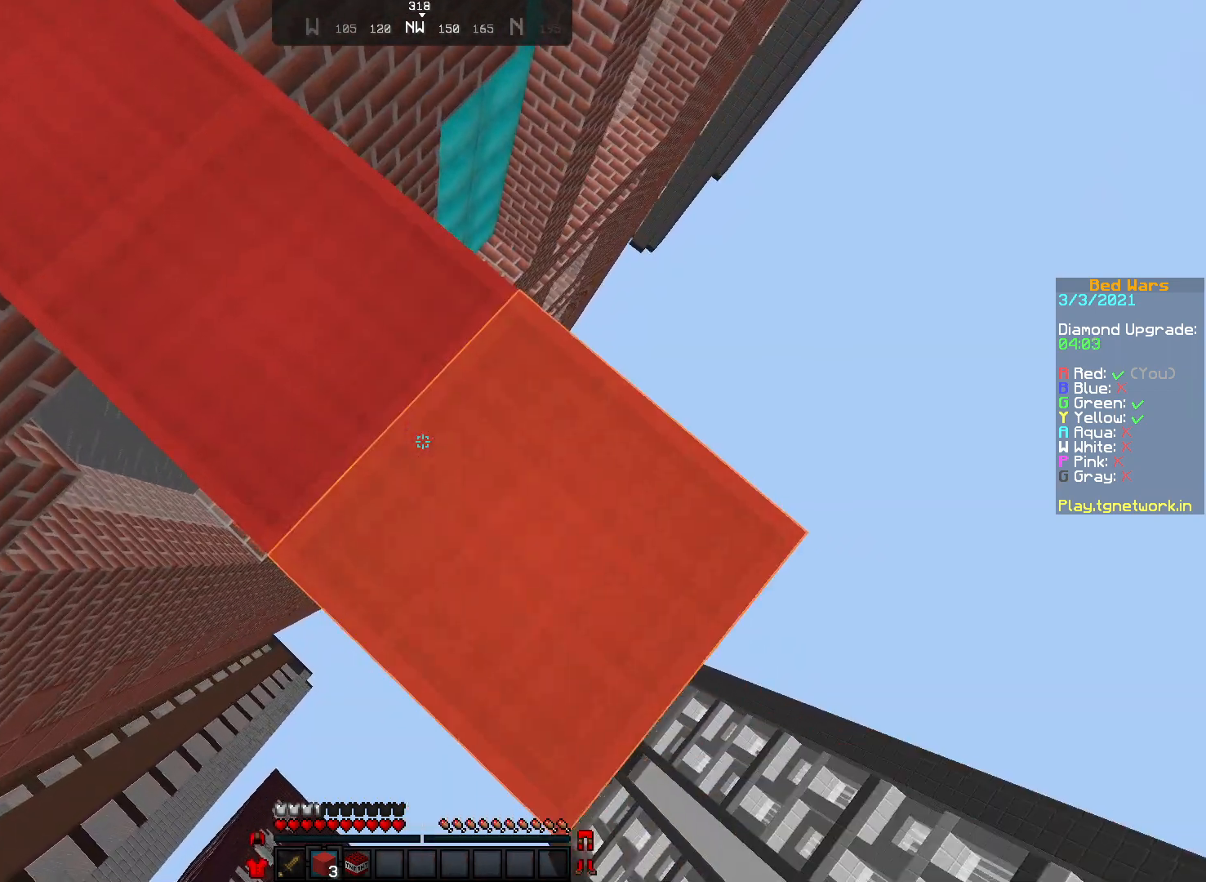
{"keys": ["d", "s"], "mouse": ["right"], "events": []}
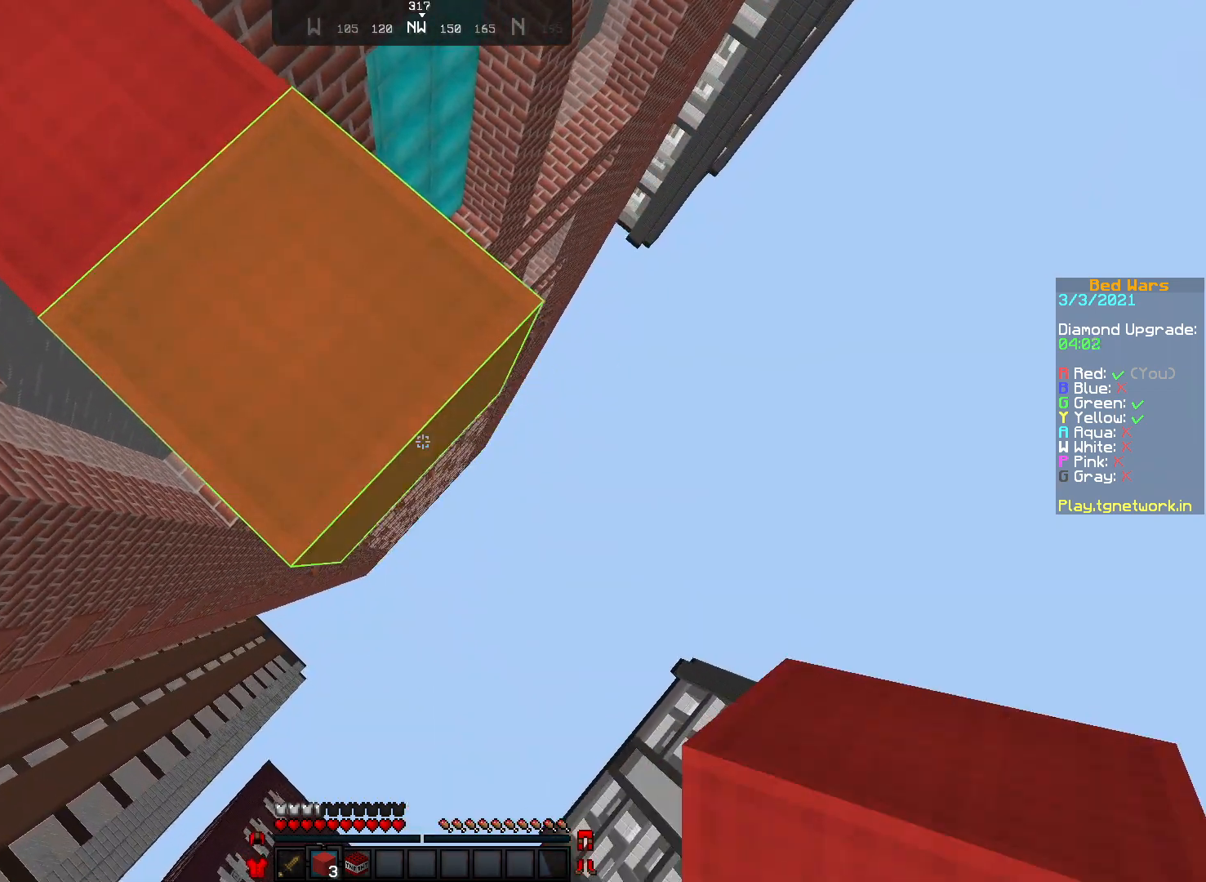
{"keys": ["d", "s"], "mouse": ["right"], "events": []}
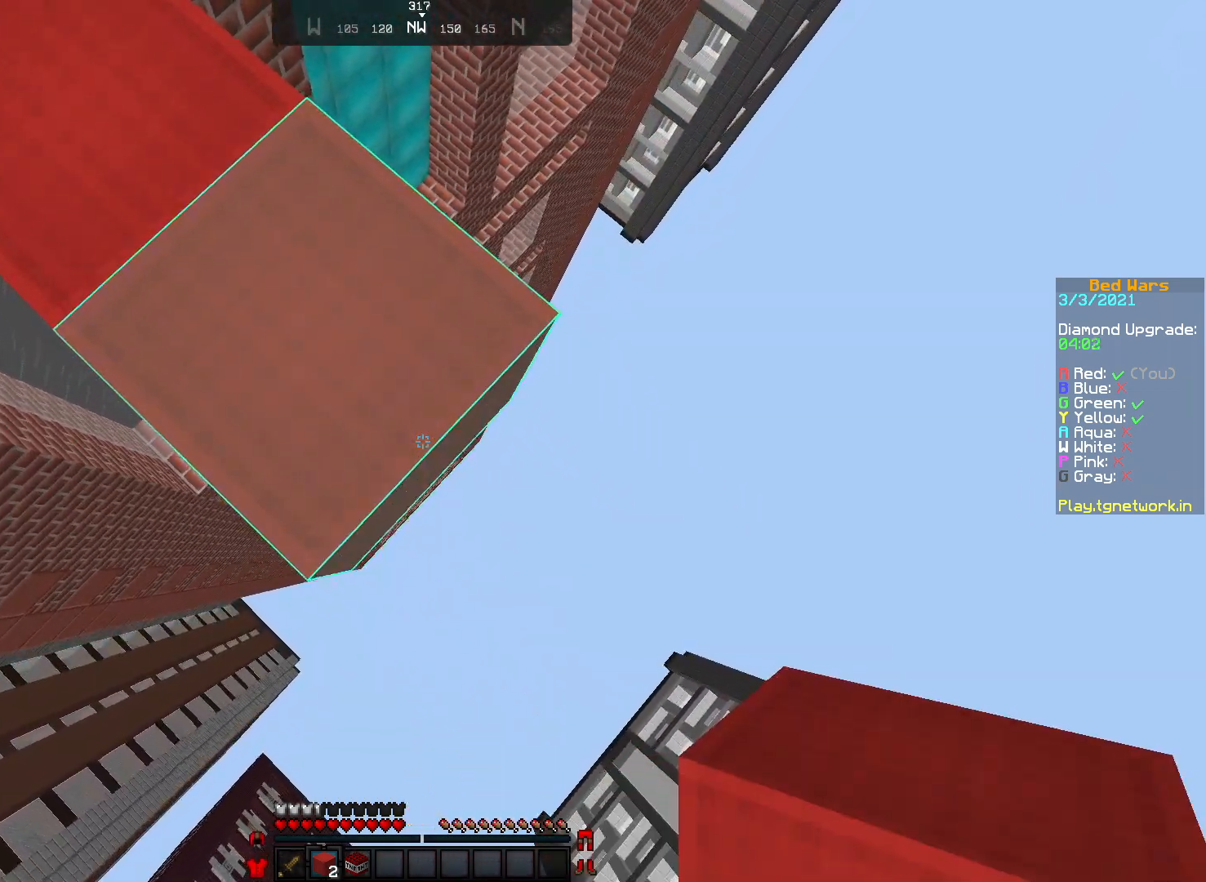
{"keys": ["d", "s"], "mouse": ["right"], "events": []}
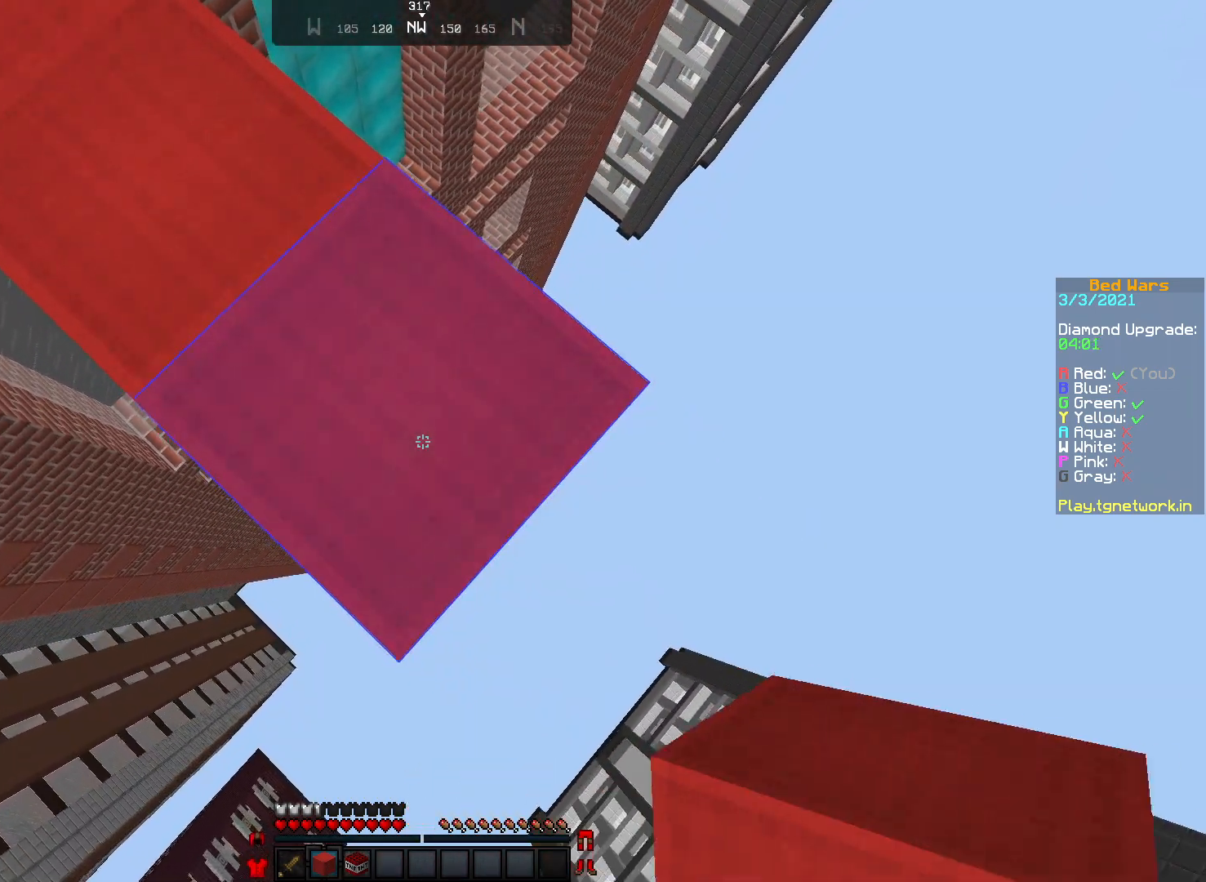
{"keys": [], "mouse": [], "events": [[417, "d", "up"], [417, "mouse_right", "up"], [417, "s", "up"]]}